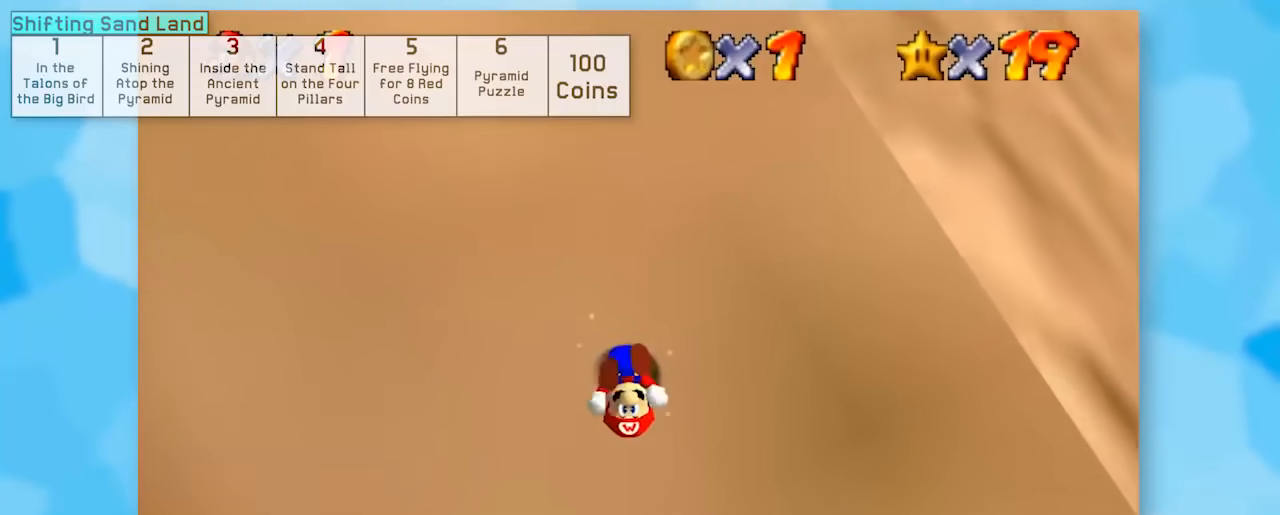
Gameplay with a controller (Nintendo layout); each line is a JSON object with the inputs held at the frame after it. "events" lists button and stick changes between this image and that frame as [ms after this image, input, new state], when the widget could be followed in between. Not read: L1 L3 R3.
{"buttons": ["Z"], "left_stick": "up", "events": [[17, "A", "up"], [250, "C_RIGHT", "down"], [333, "C_RIGHT", "up"], [400, "left_stick", "up"]]}
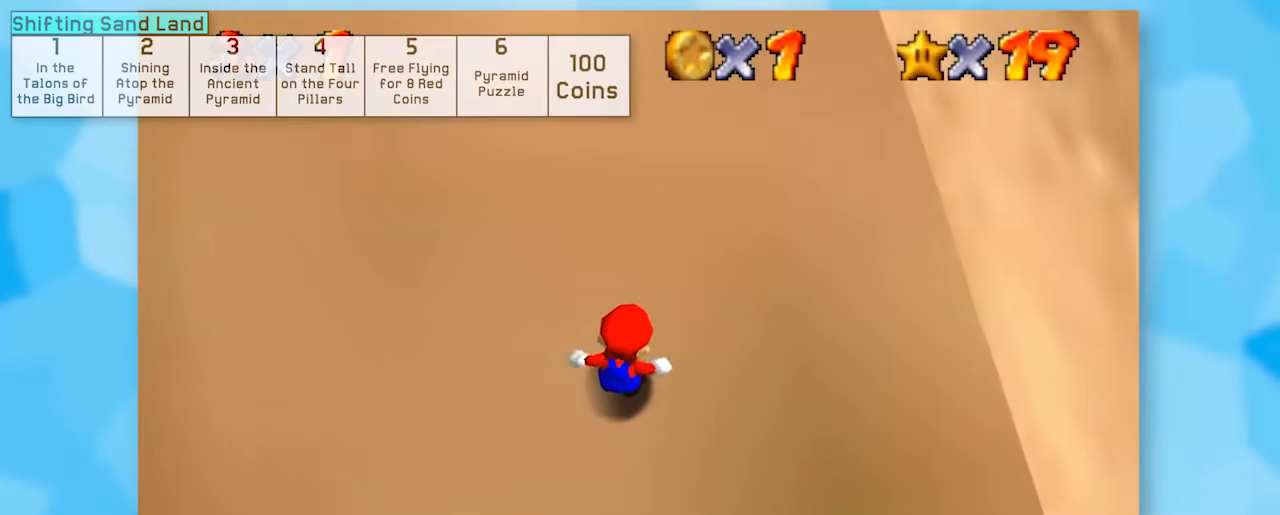
{"buttons": ["Z"], "left_stick": "up", "events": []}
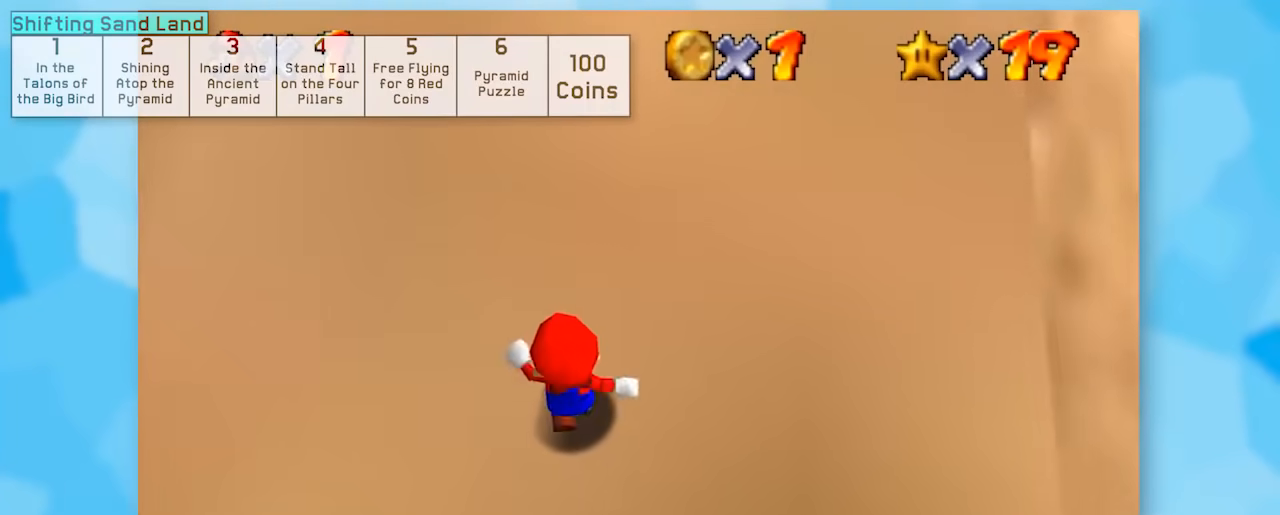
{"buttons": ["Z"], "left_stick": "up", "events": []}
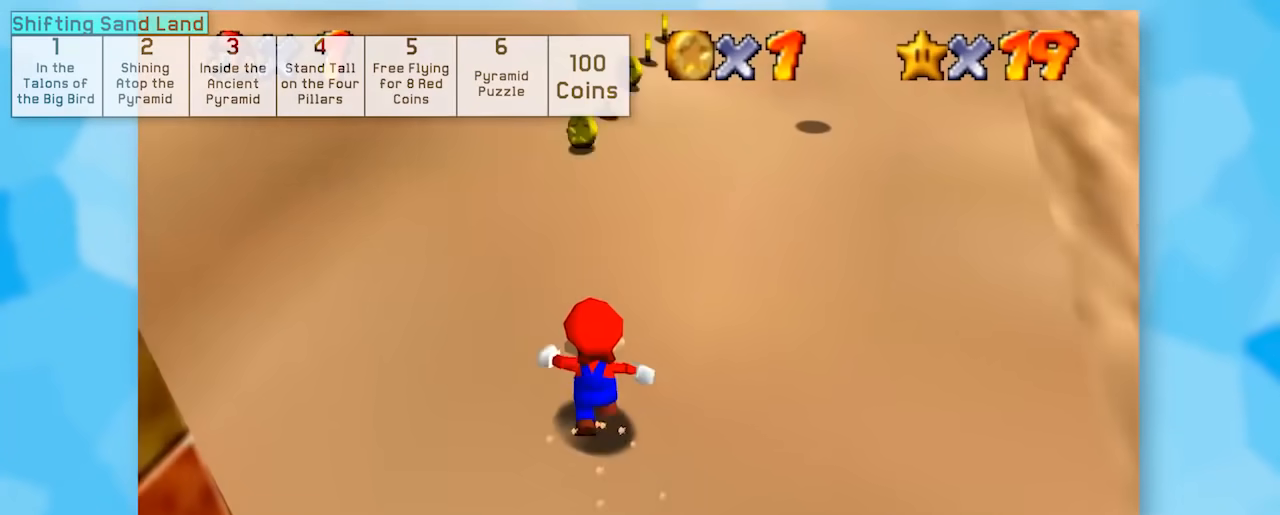
{"buttons": ["Z"], "left_stick": "up", "events": []}
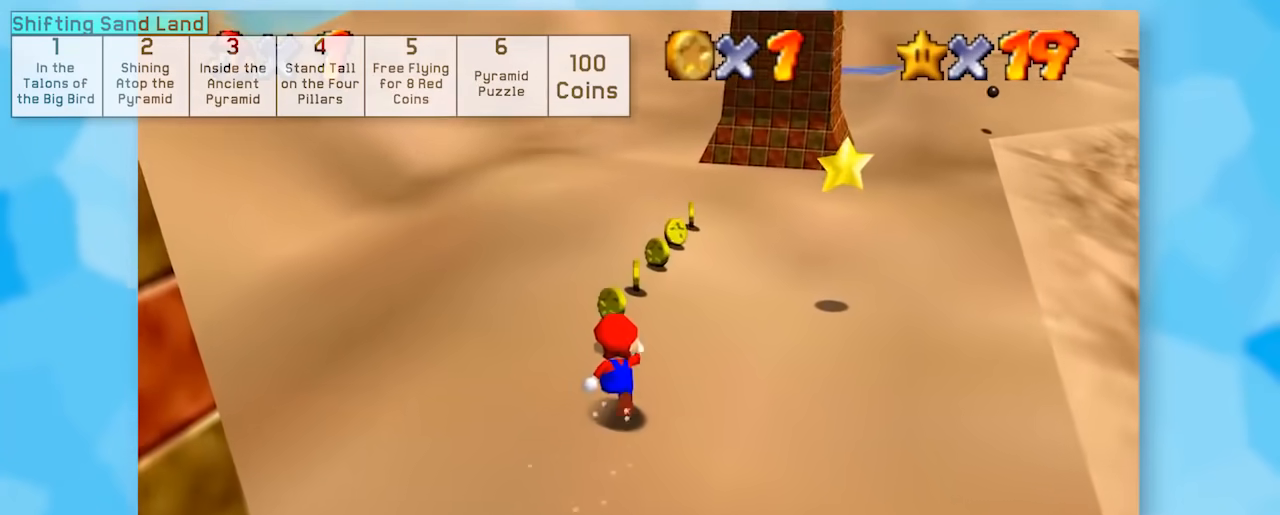
{"buttons": ["Z"], "left_stick": "center", "events": [[117, "C_LEFT", "down"], [250, "C_LEFT", "up"], [333, "C_LEFT", "down"], [333, "left_stick", "center"], [467, "C_LEFT", "up"]]}
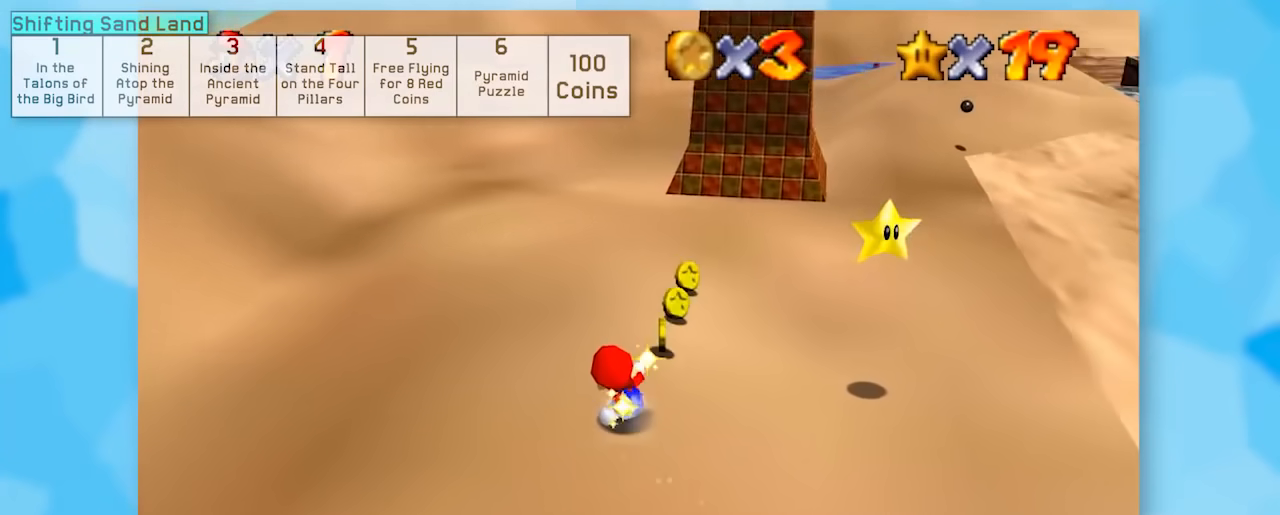
{"buttons": ["Z"], "left_stick": "center", "events": [[50, "C_LEFT", "down"], [183, "C_LEFT", "up"]]}
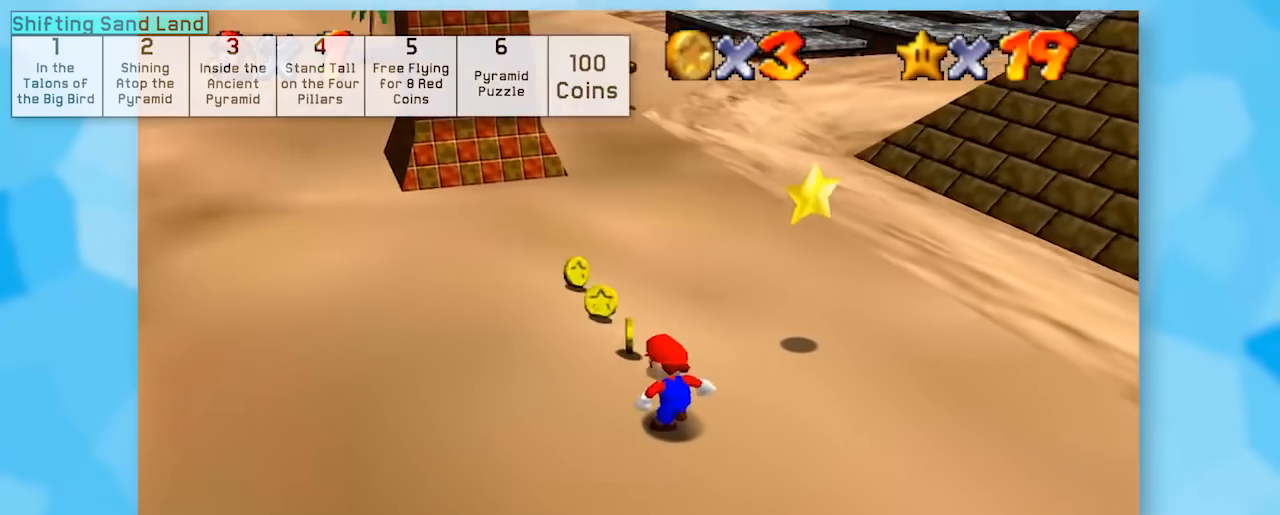
{"buttons": ["Z", "C_LEFT"], "left_stick": "center", "events": [[400, "C_LEFT", "down"]]}
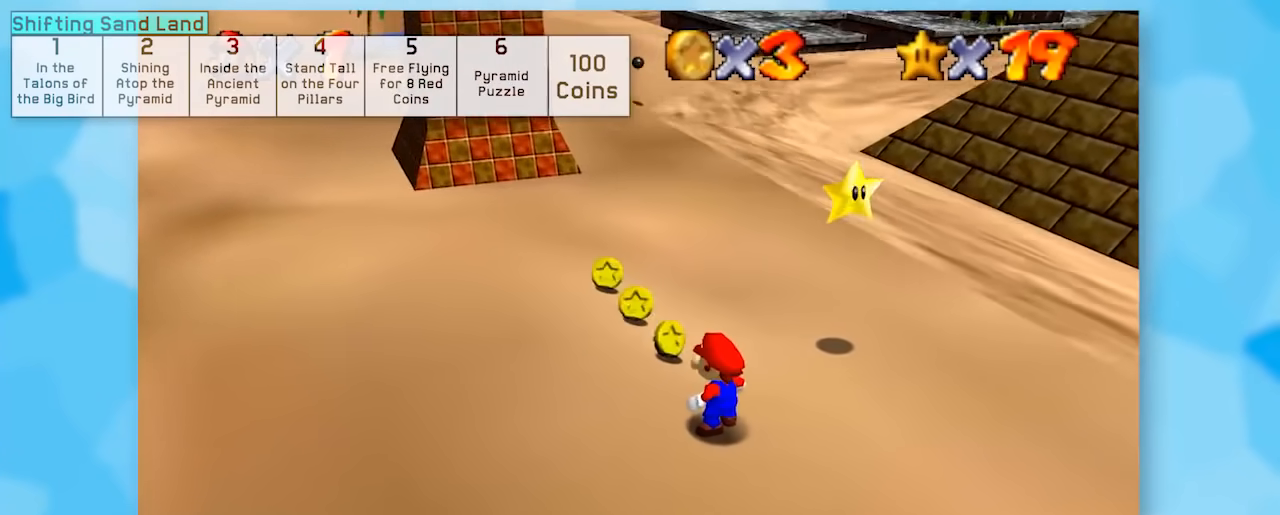
{"buttons": ["Z"], "left_stick": "up", "events": [[17, "C_LEFT", "up"], [150, "left_stick", "up"]]}
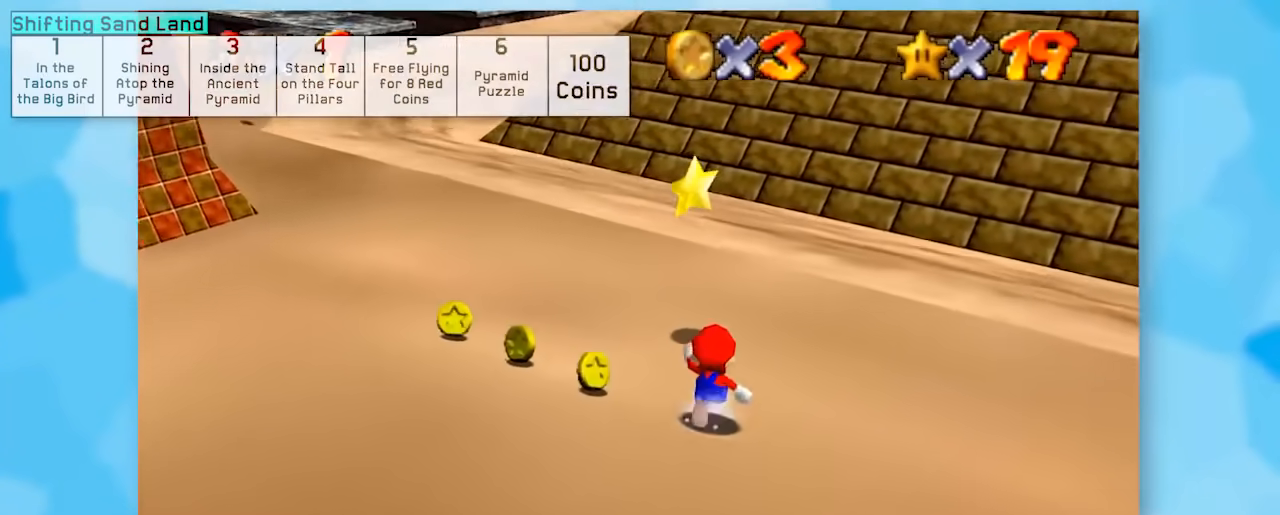
{"buttons": ["Z"], "left_stick": "up-left", "events": [[50, "A", "down"], [333, "A", "up"], [333, "left_stick", "up-left"]]}
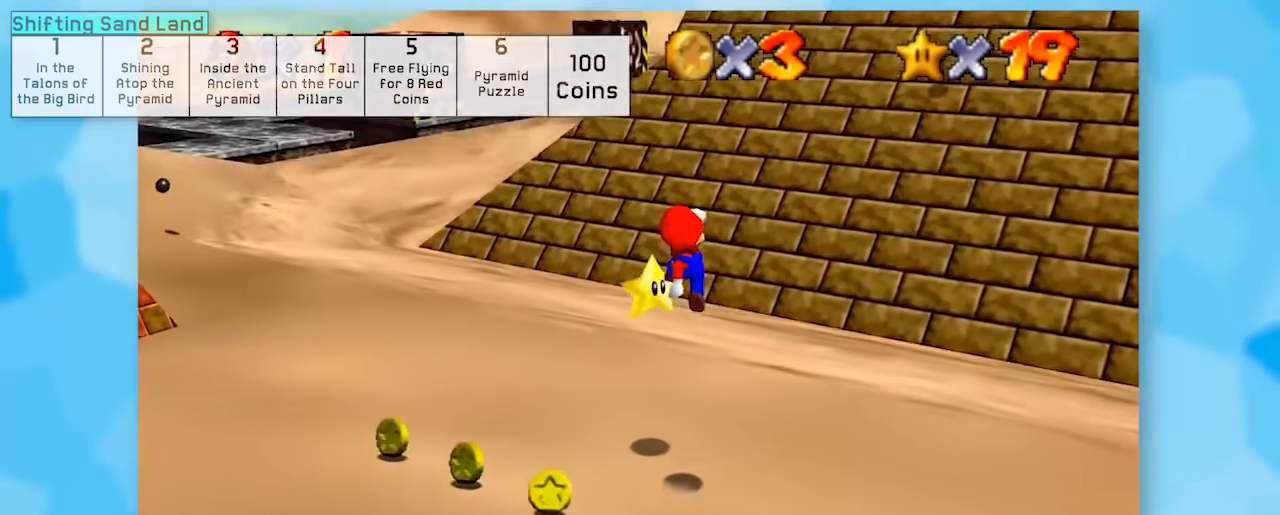
{"buttons": ["Z"], "left_stick": "center", "events": [[117, "left_stick", "center"]]}
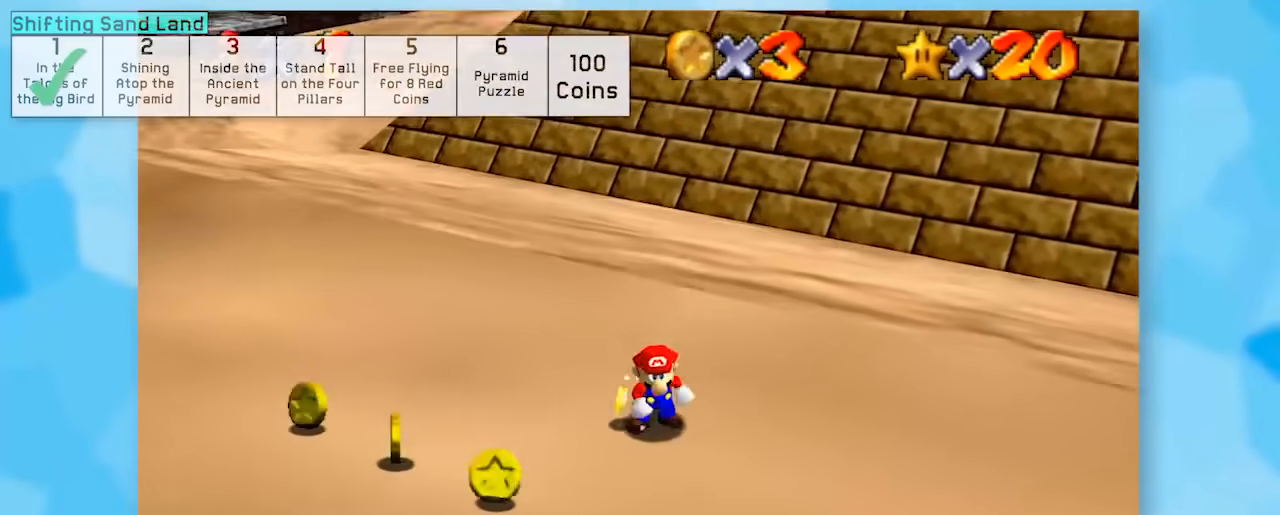
{"buttons": [], "left_stick": "center", "events": [[250, "Z", "up"]]}
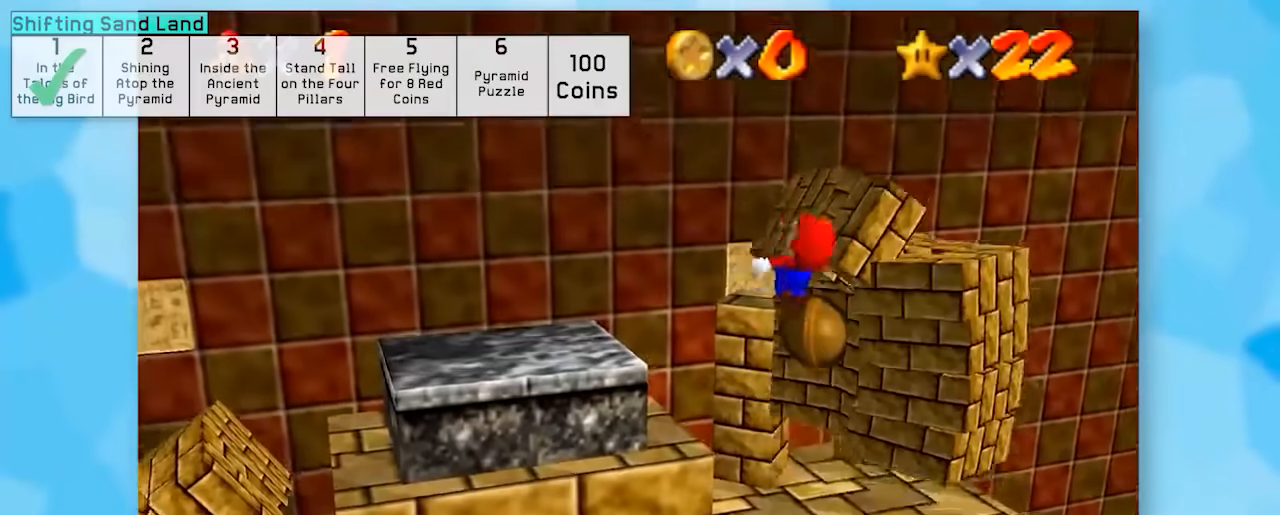
{"buttons": [], "left_stick": "center", "events": []}
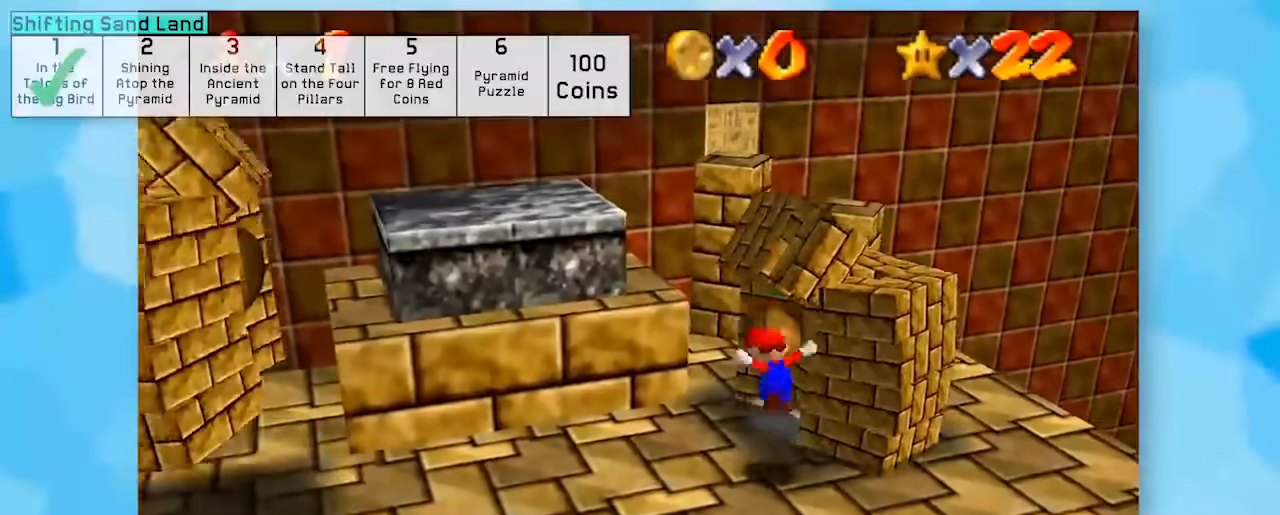
{"buttons": ["Z"], "left_stick": "center", "events": [[83, "Z", "down"]]}
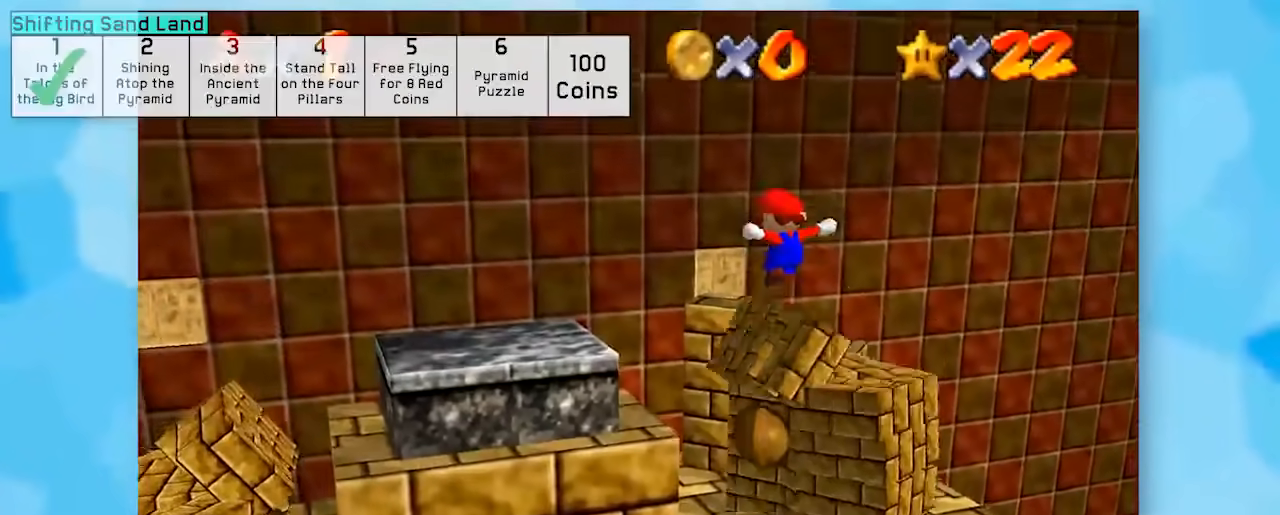
{"buttons": ["Z"], "left_stick": "center", "events": []}
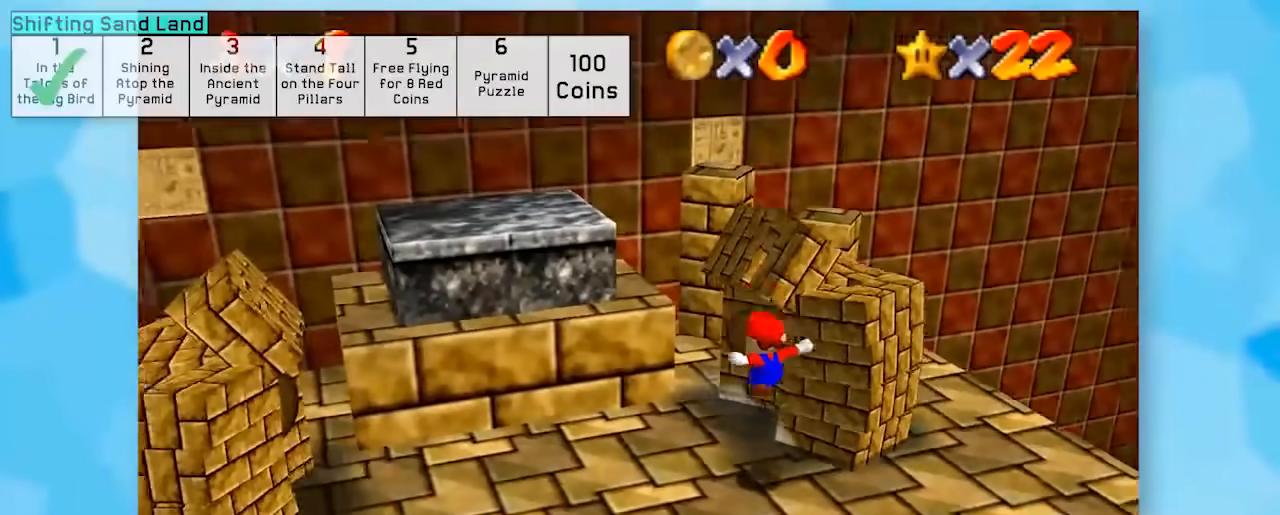
{"buttons": ["Z"], "left_stick": "center", "events": []}
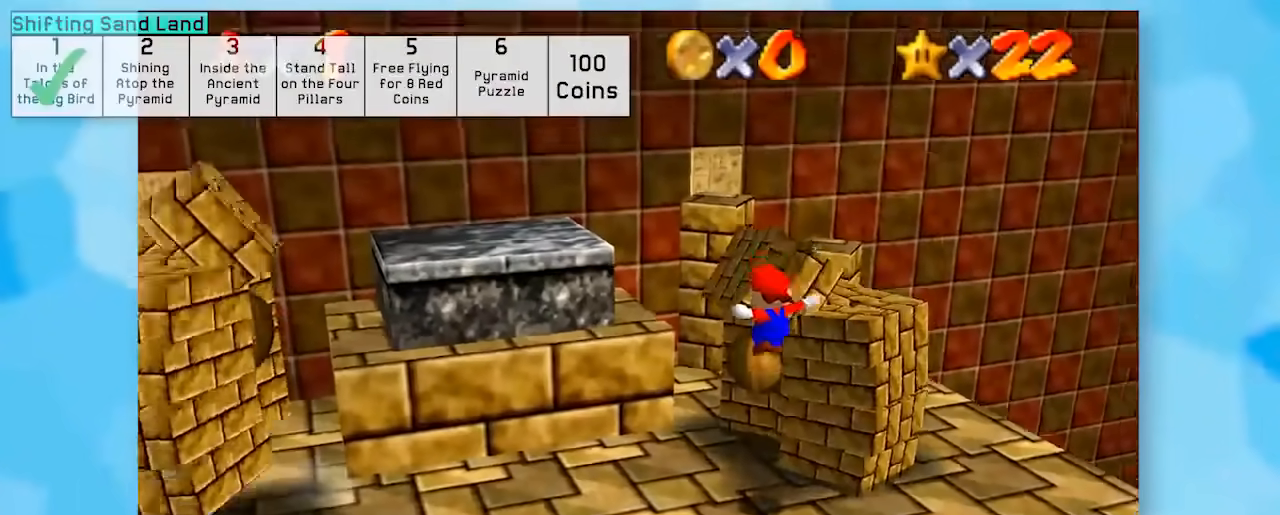
{"buttons": ["Z"], "left_stick": "center", "events": []}
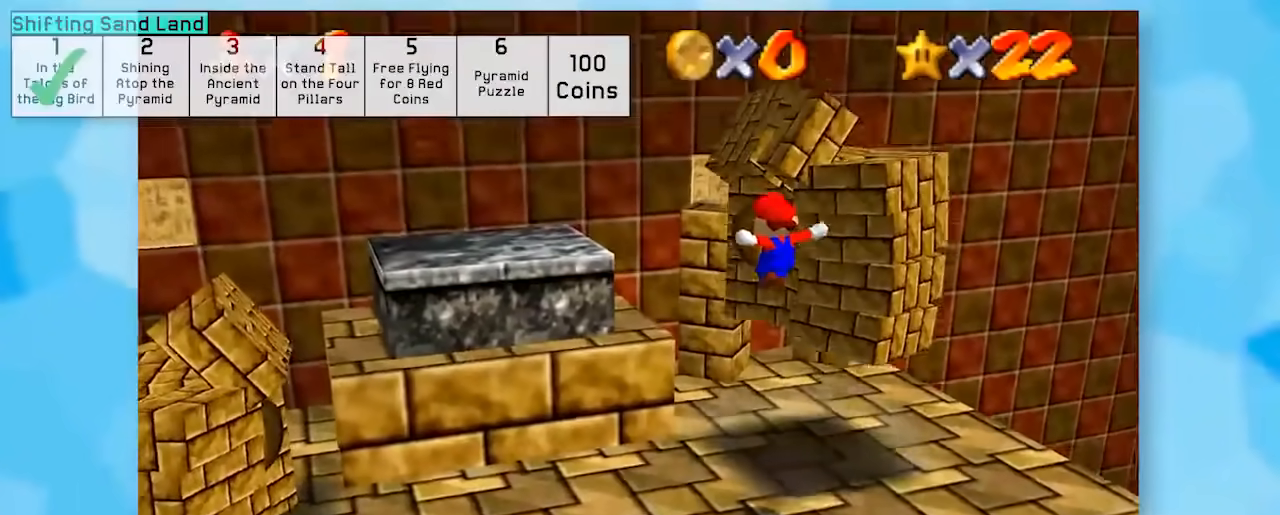
{"buttons": ["Z"], "left_stick": "center", "events": []}
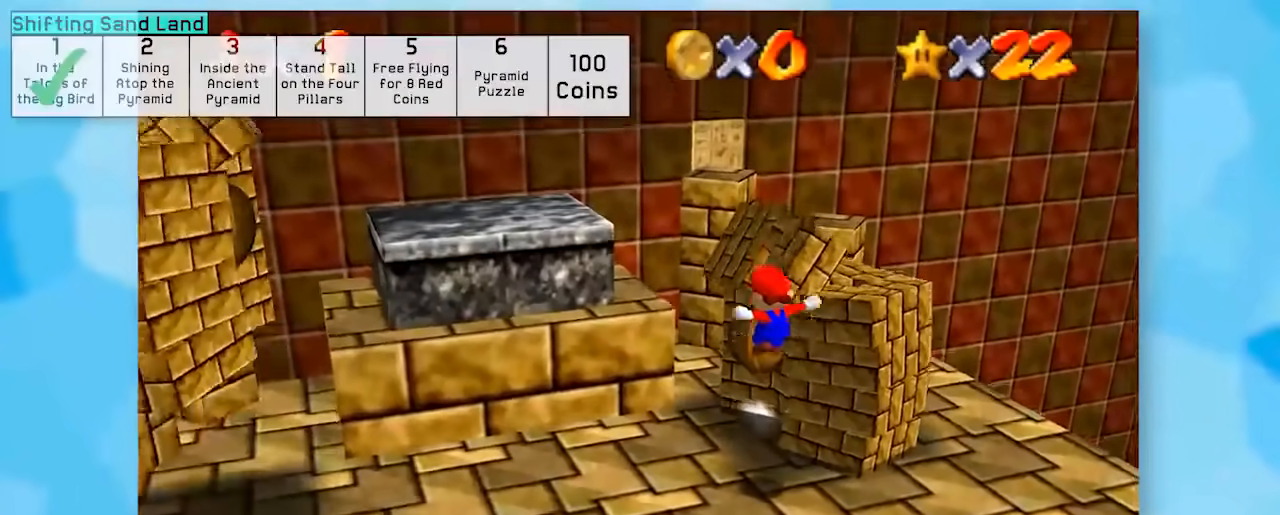
{"buttons": ["Z"], "left_stick": "center", "events": []}
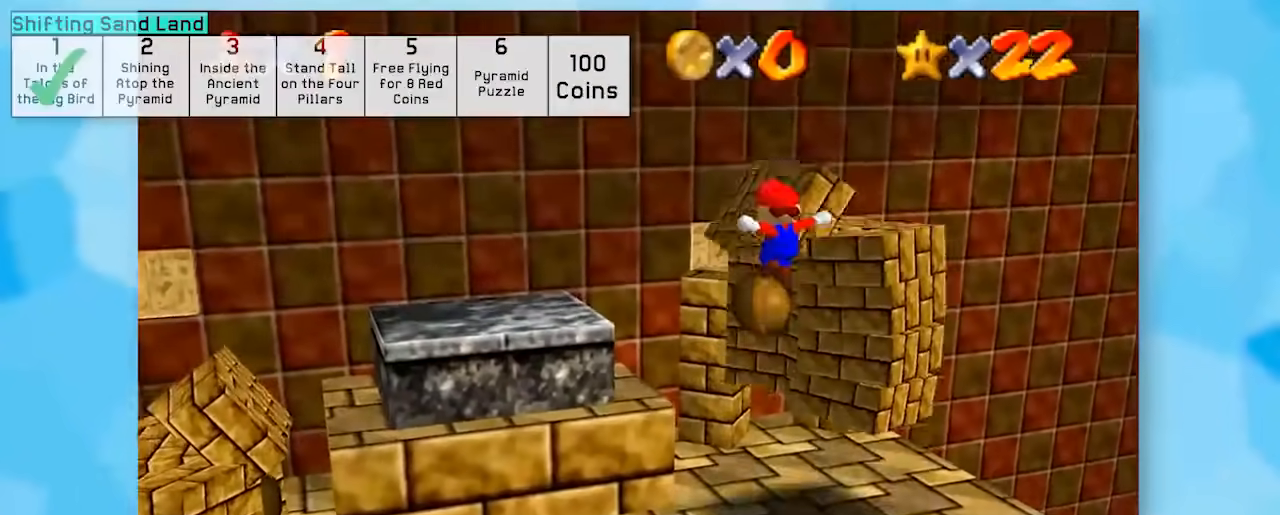
{"buttons": ["Z"], "left_stick": "center", "events": []}
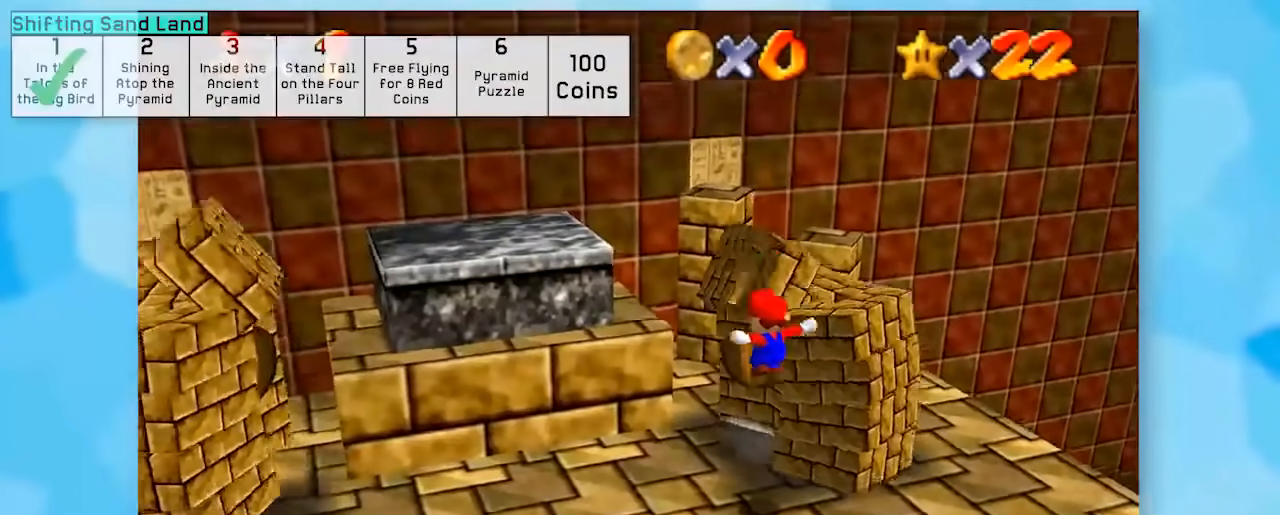
{"buttons": ["Z"], "left_stick": "center", "events": []}
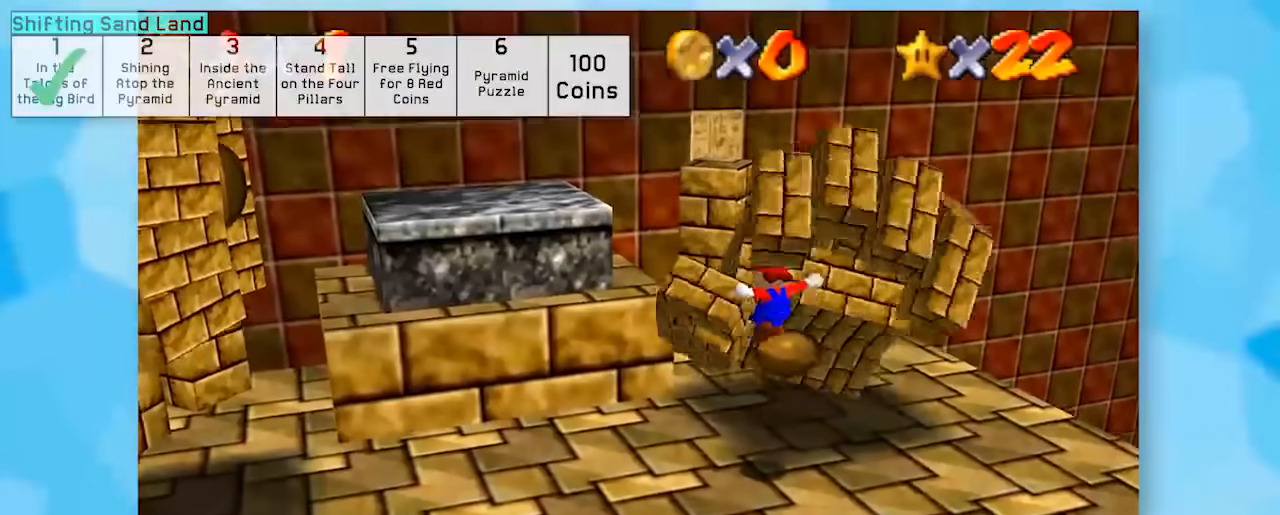
{"buttons": ["Z"], "left_stick": "center", "events": []}
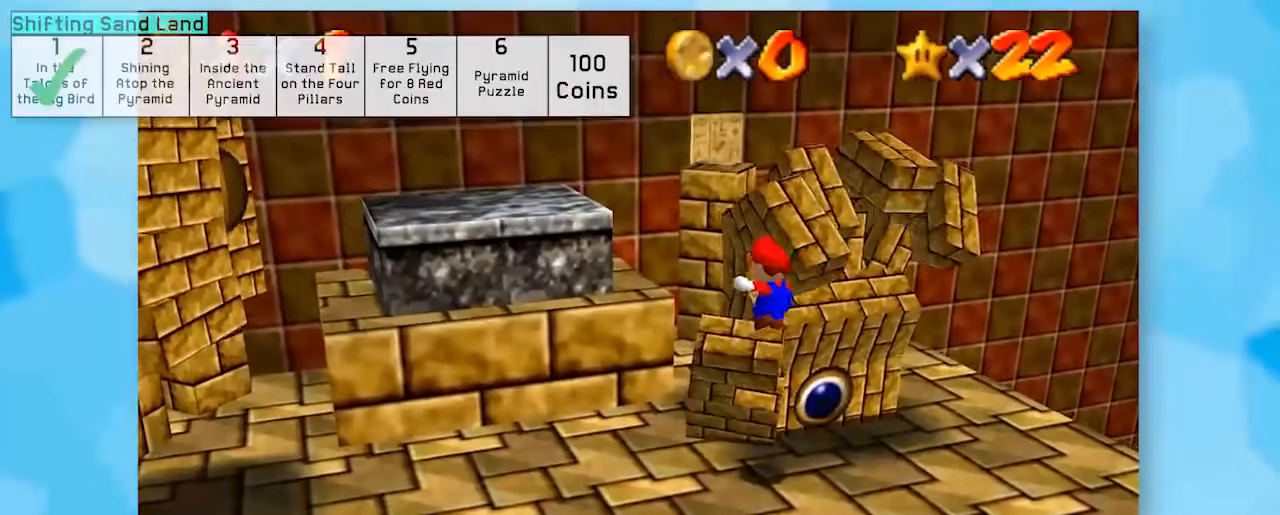
{"buttons": ["Z"], "left_stick": "center", "events": [[33, "A", "down"], [33, "B", "down"], [217, "A", "up"], [217, "B", "up"], [300, "A", "down"], [333, "B", "down"], [433, "B", "up"], [467, "A", "up"]]}
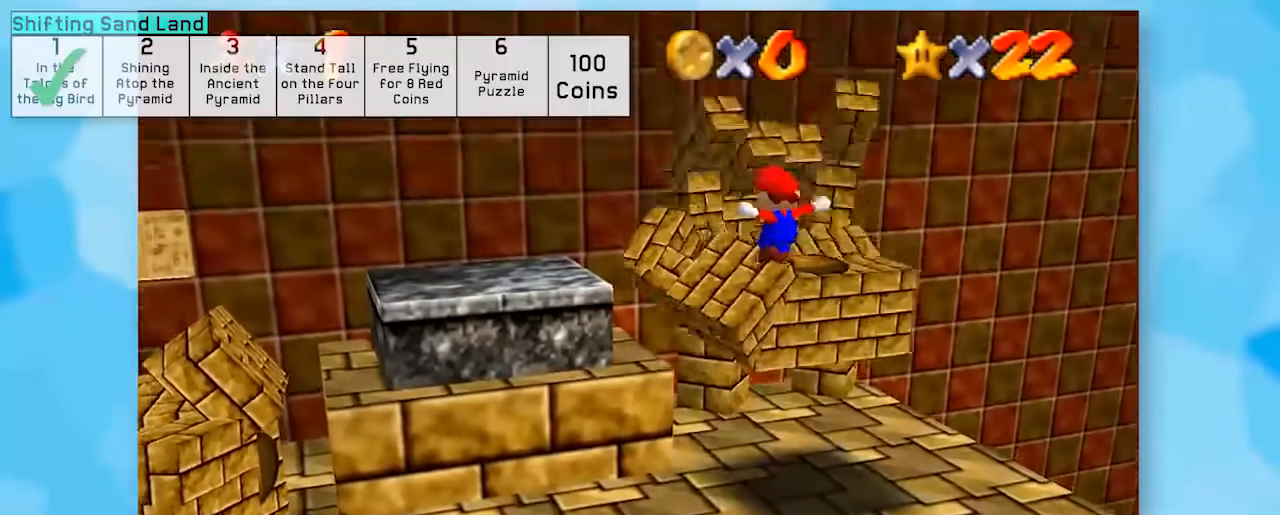
{"buttons": ["A", "Z"], "left_stick": "center", "events": [[83, "A", "down"], [83, "B", "down"], [217, "B", "up"], [250, "A", "up"], [367, "A", "down"], [367, "B", "down"], [500, "B", "up"]]}
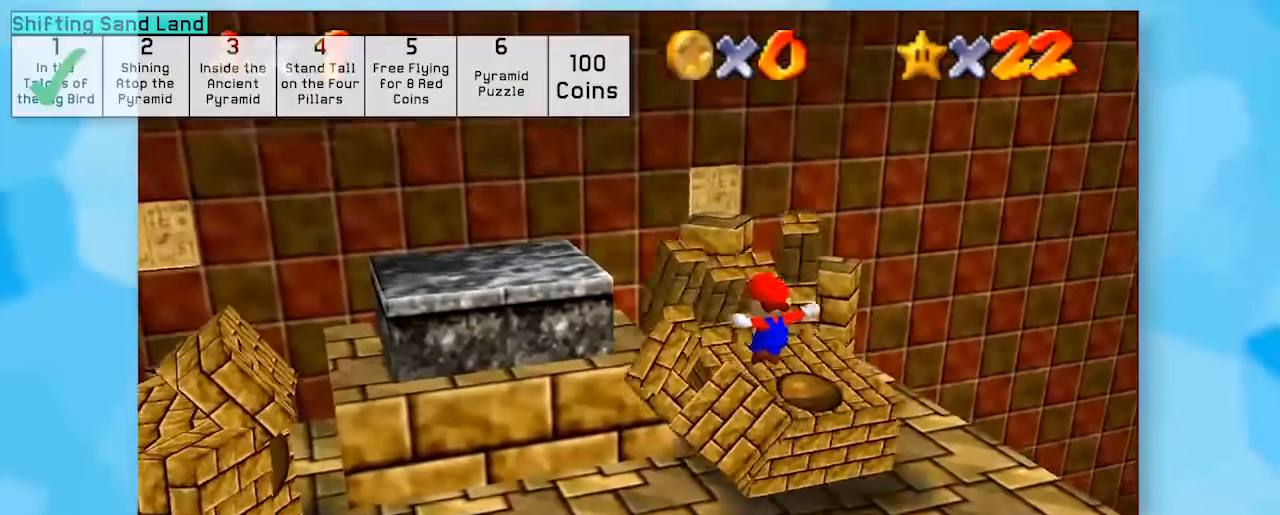
{"buttons": ["Z"], "left_stick": "center", "events": [[33, "A", "up"]]}
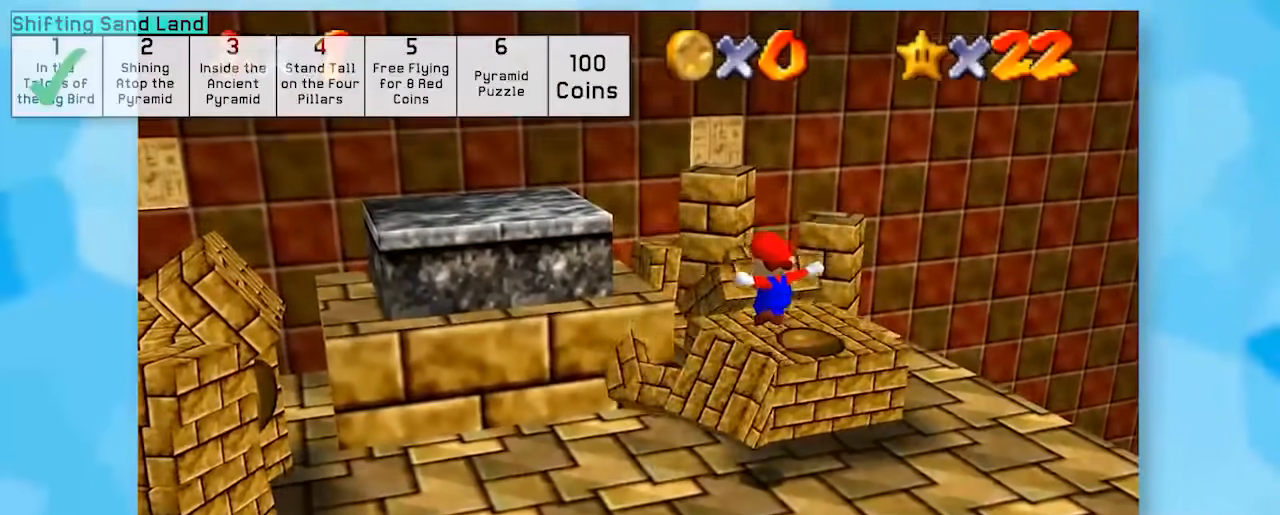
{"buttons": ["A", "B", "Z"], "left_stick": "center", "events": [[83, "A", "down"], [117, "B", "down"], [333, "A", "up"], [367, "B", "up"], [500, "A", "down"], [500, "B", "down"]]}
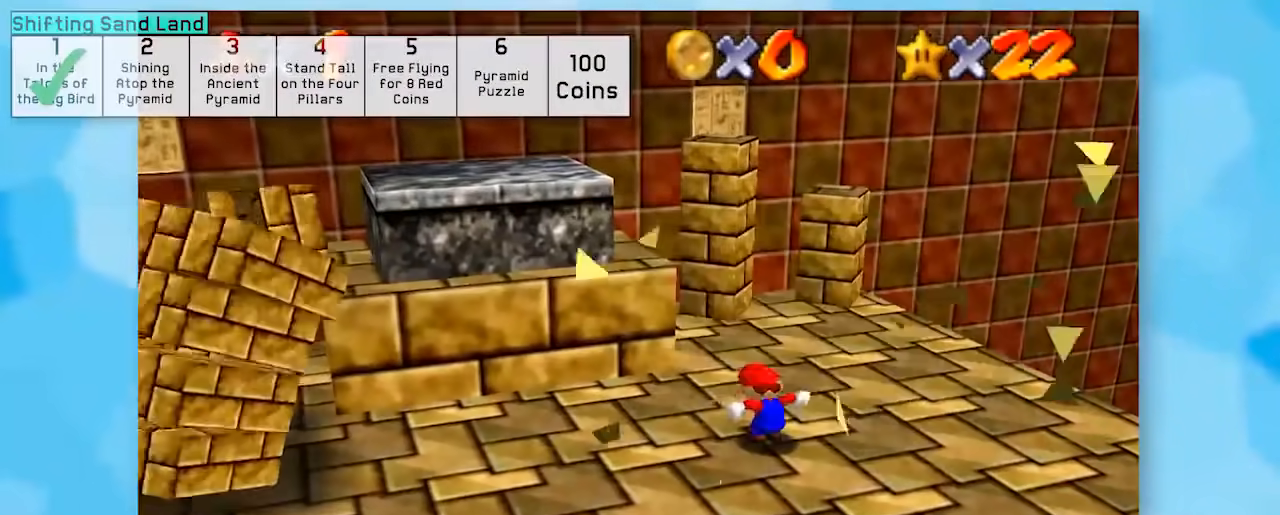
{"buttons": ["Z"], "left_stick": "center", "events": [[117, "B", "up"], [150, "A", "up"], [400, "C_RIGHT", "down"], [500, "C_RIGHT", "up"]]}
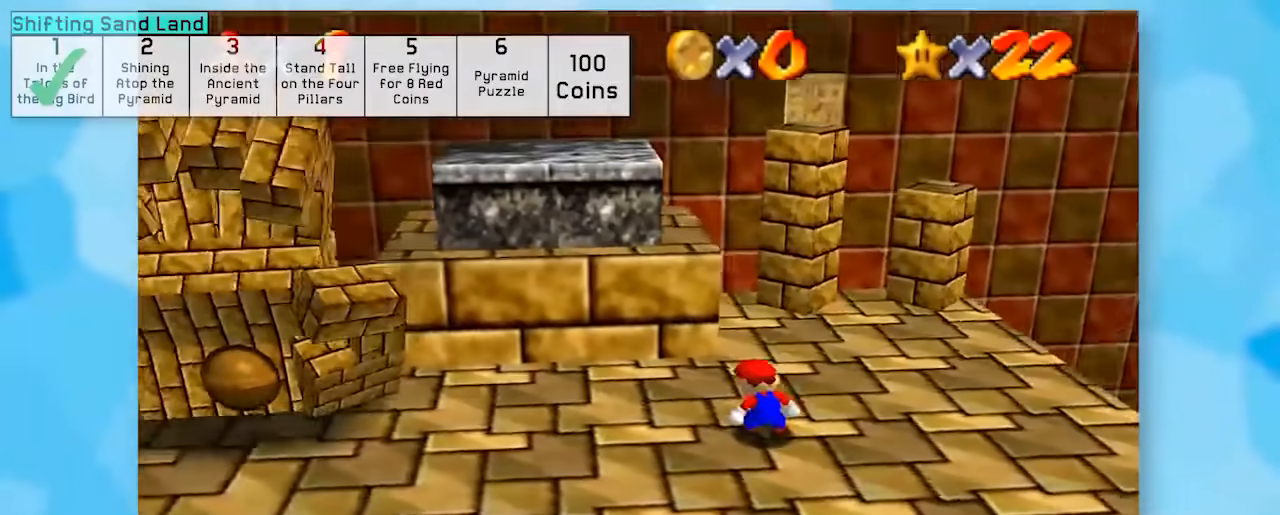
{"buttons": ["Z"], "left_stick": "center", "events": [[83, "C_RIGHT", "down"], [167, "C_RIGHT", "up"]]}